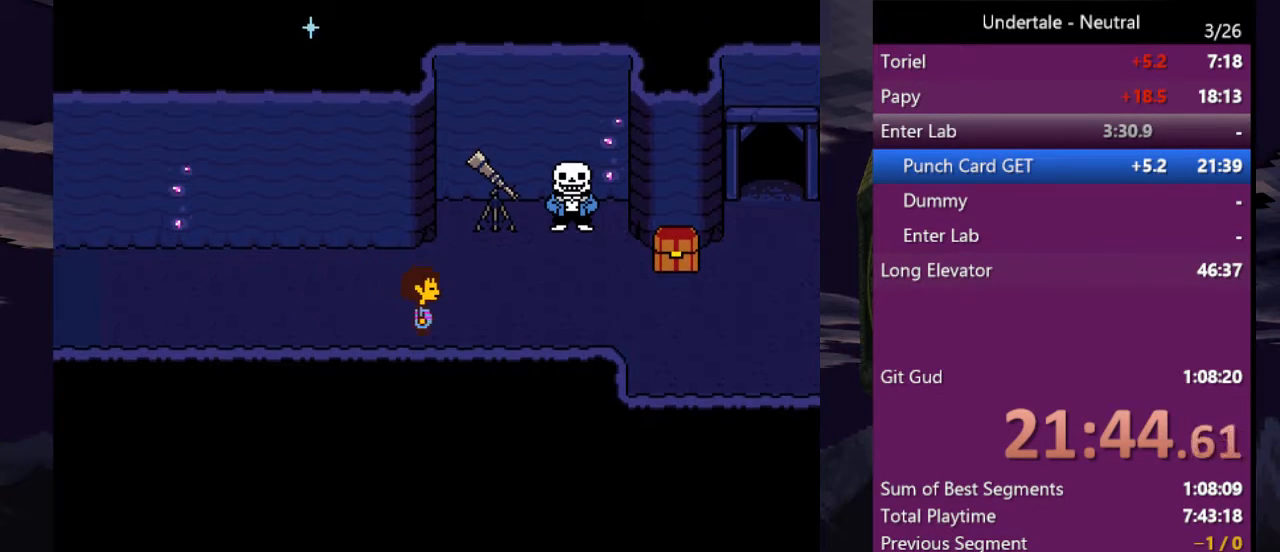
Gameplay with keyboard; each line is a JSON object with the keys held at the frame after it. "events" lists presses ("down") and releases ("up") of "c", "ctrl", "down", "left", "return", "right", "shift", "up", "x" and "z" between this image and that frame as [ms after this image, input, new state], when the widget could be followed in between. No other keys are recorded. Mouse input is not recorded.
{"keys": ["right"], "events": [[67, "down", "up"]]}
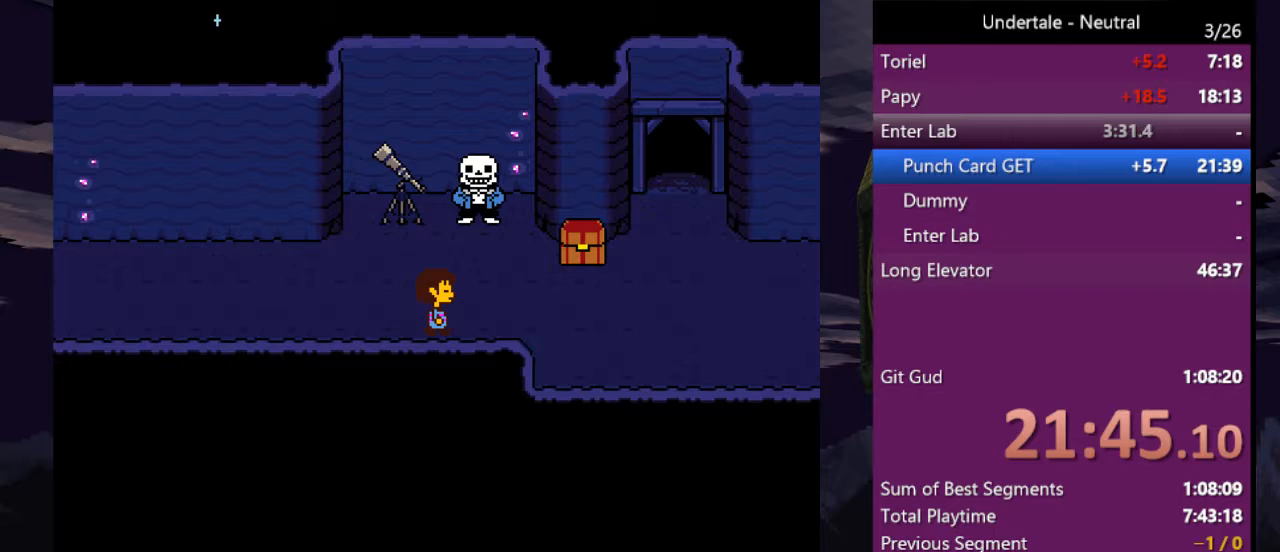
{"keys": ["right"], "events": []}
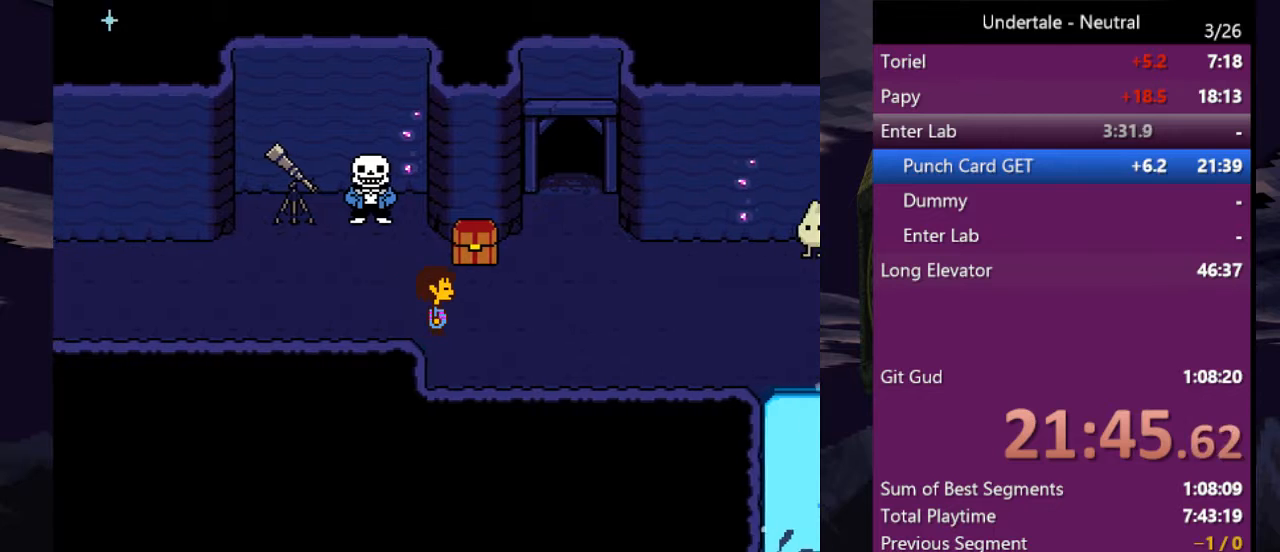
{"keys": ["right", "up"], "events": [[467, "up", "down"]]}
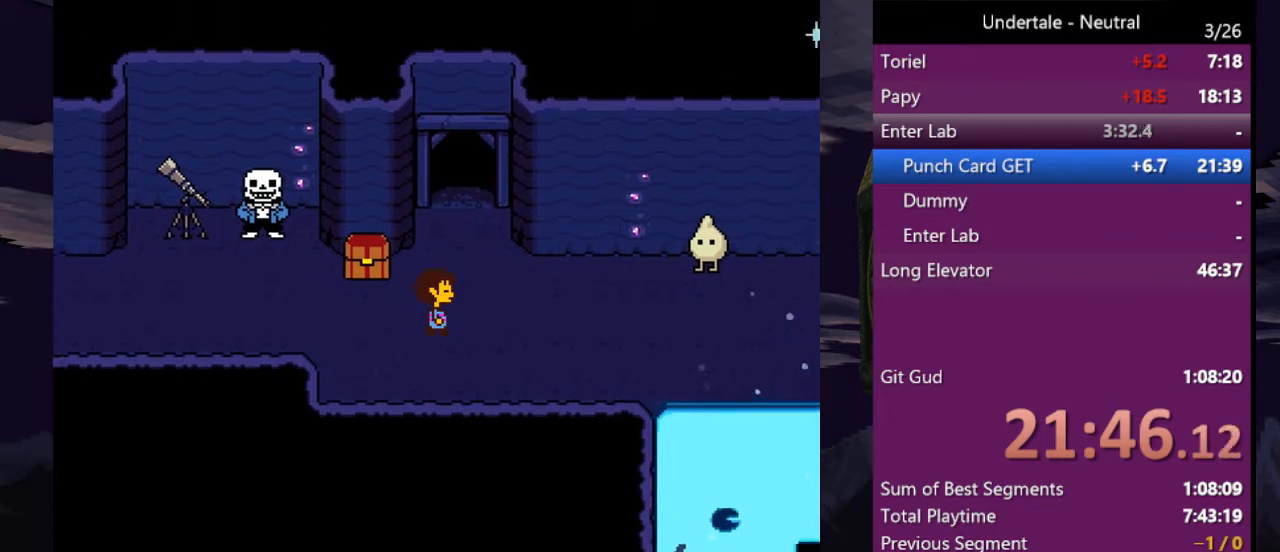
{"keys": ["up"], "events": [[167, "right", "up"]]}
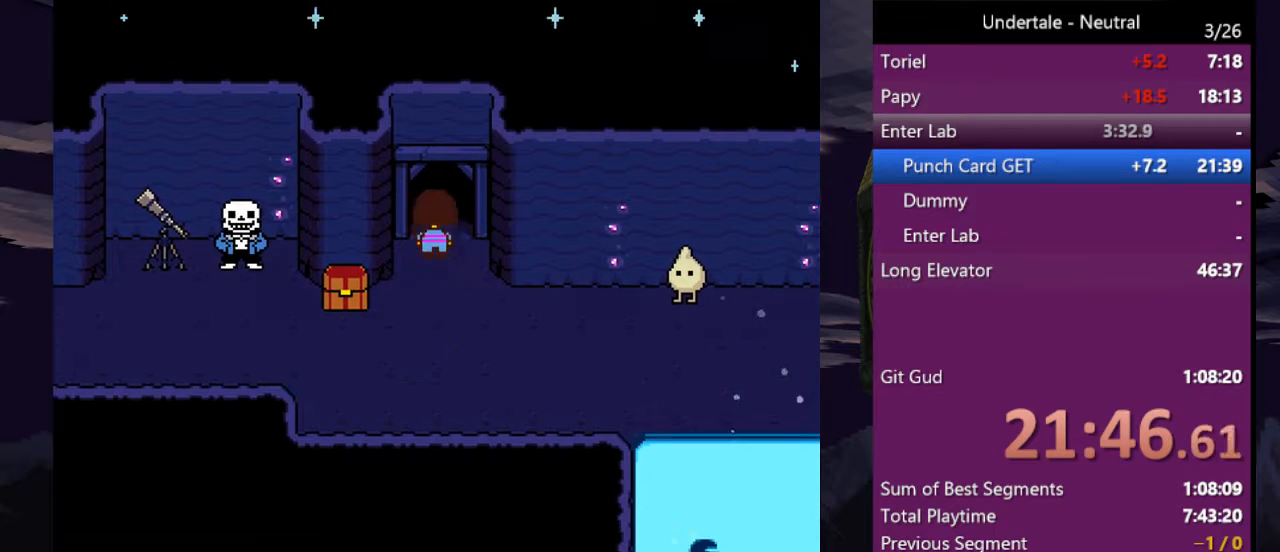
{"keys": ["up"], "events": []}
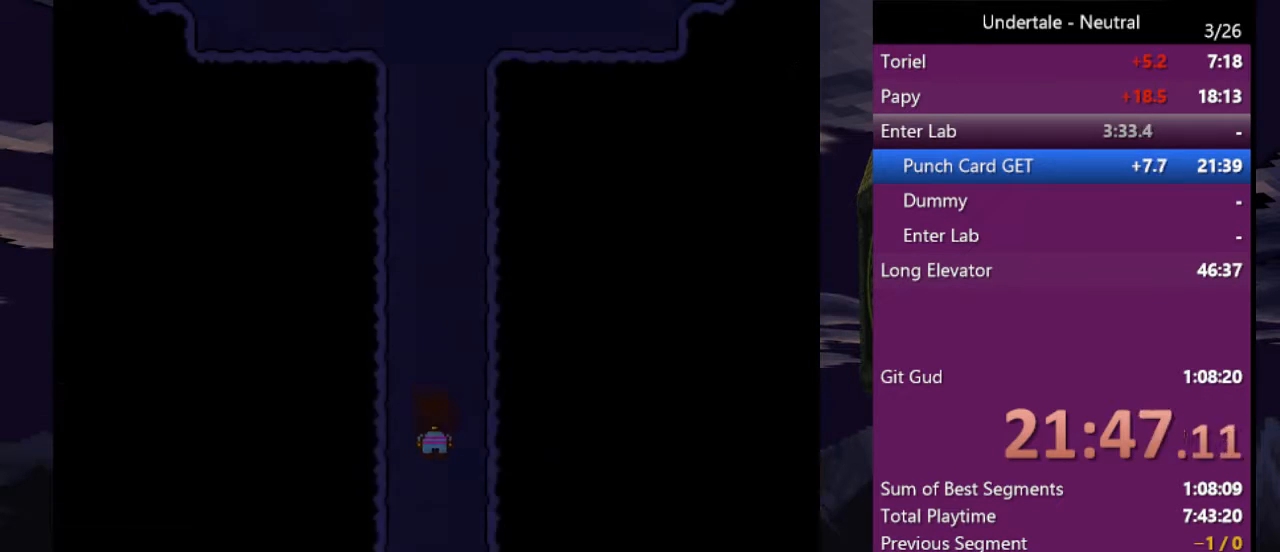
{"keys": ["up"], "events": []}
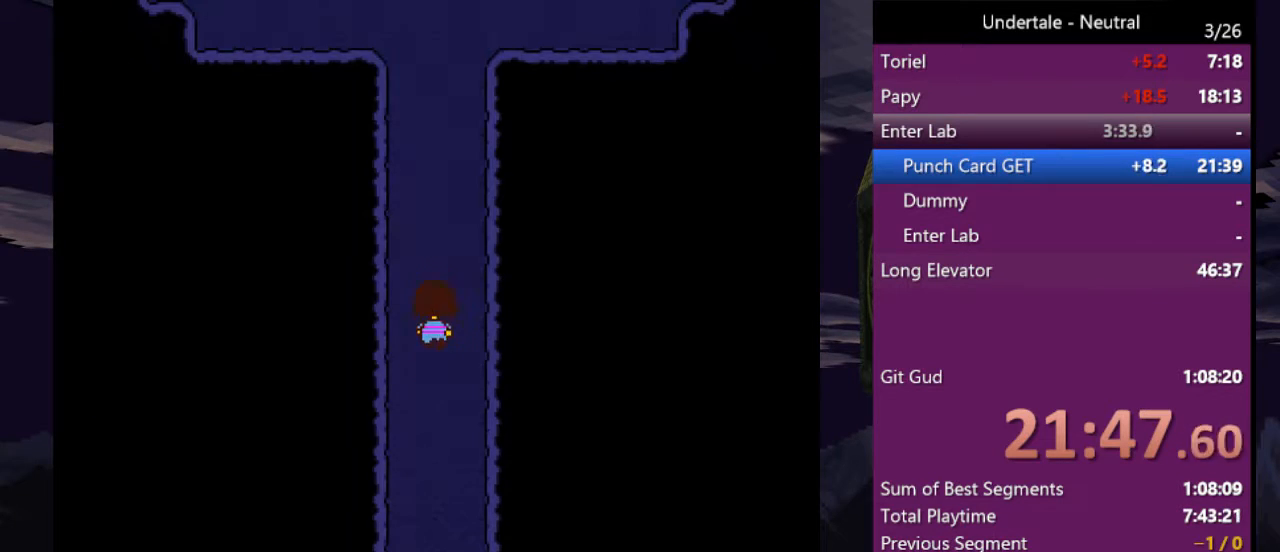
{"keys": ["up"], "events": []}
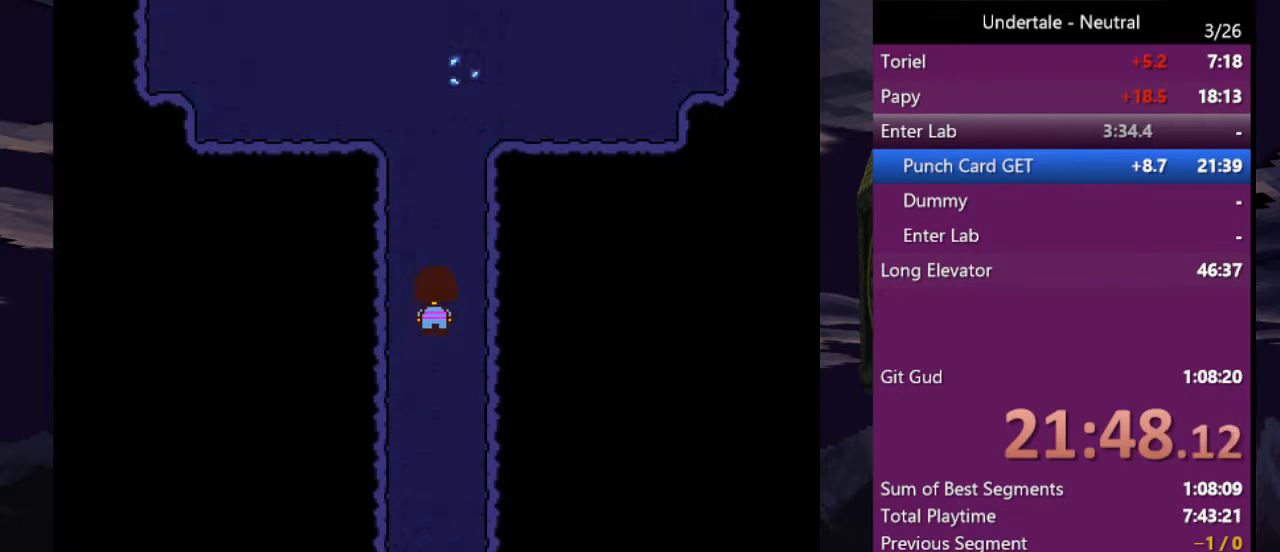
{"keys": ["up"], "events": []}
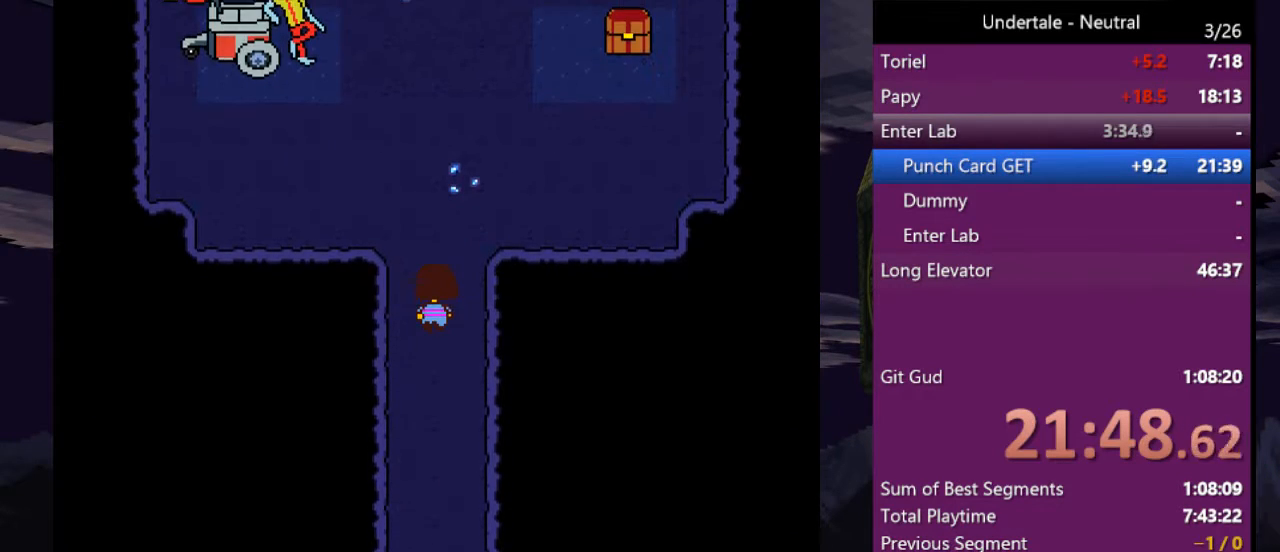
{"keys": ["up"], "events": []}
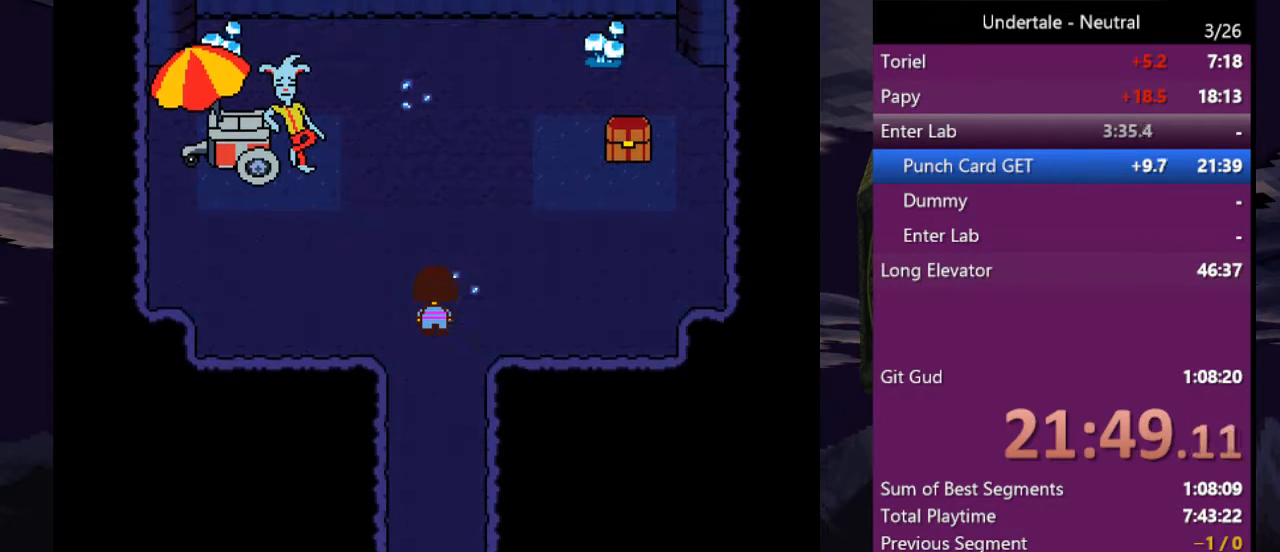
{"keys": ["up"], "events": []}
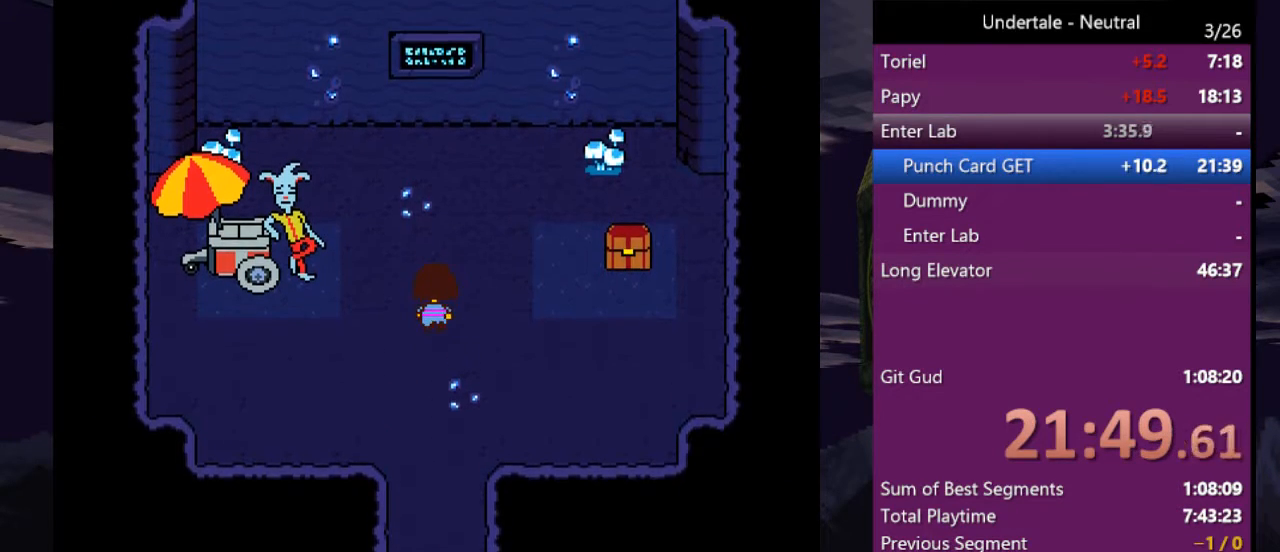
{"keys": ["left"], "events": [[167, "left", "down"], [333, "up", "up"]]}
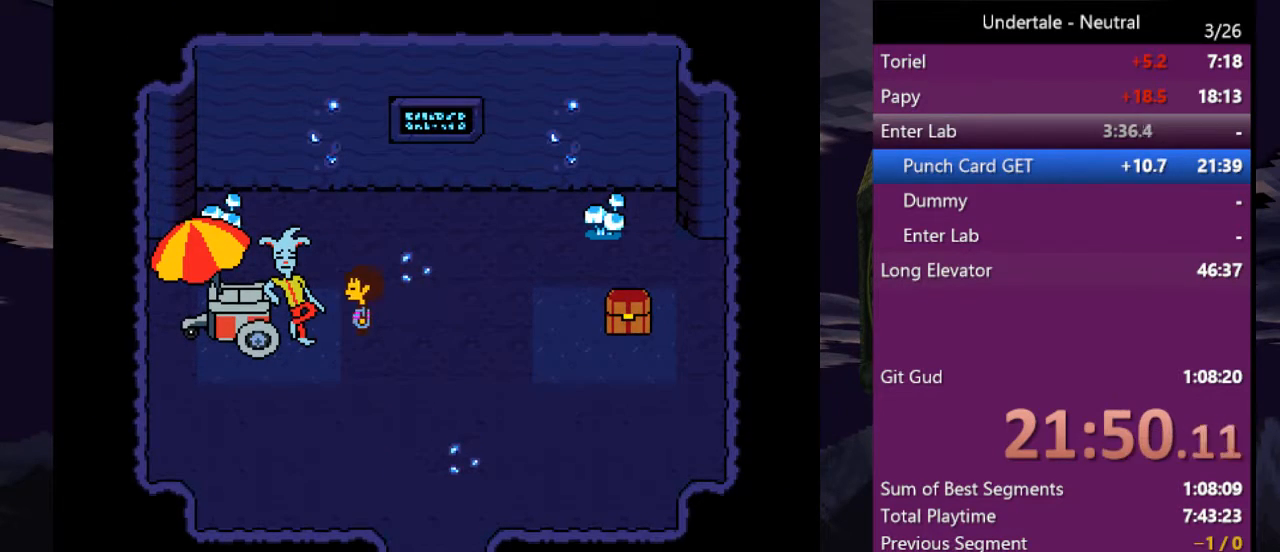
{"keys": ["right", "x", "z"], "events": [[67, "z", "down"], [167, "x", "down"], [167, "z", "up"], [200, "left", "up"], [200, "z", "down"], [233, "right", "down"], [233, "x", "up"], [300, "z", "up"], [333, "z", "down"], [400, "x", "down"], [433, "z", "up"], [467, "z", "down"]]}
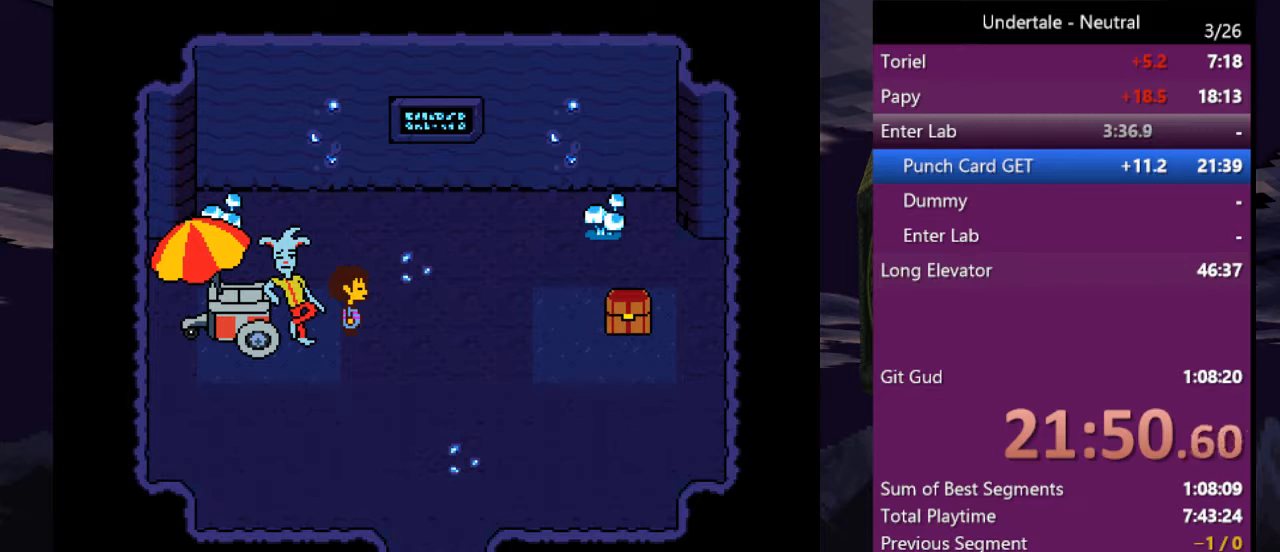
{"keys": ["right", "z"], "events": [[33, "x", "up"], [67, "z", "up"], [367, "return", "down"], [367, "shift", "down"], [433, "shift", "up"], [433, "x", "down"], [433, "z", "down"], [500, "return", "up"], [500, "x", "up"]]}
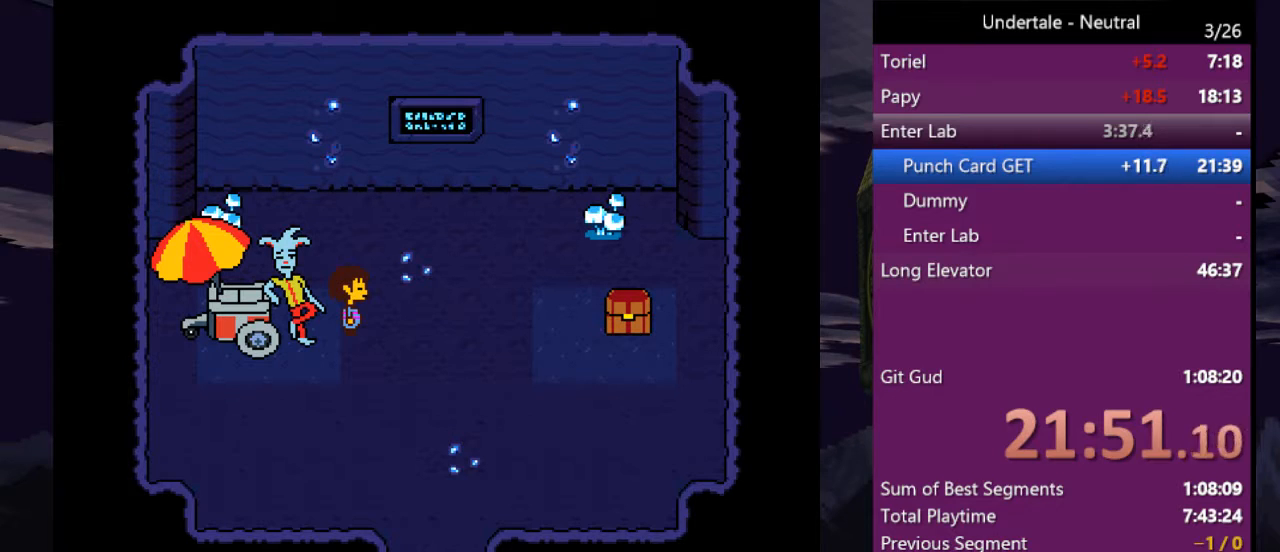
{"keys": ["return", "right"], "events": [[33, "shift", "down"], [33, "z", "up"], [100, "return", "down"], [100, "x", "down"], [133, "shift", "up"], [133, "x", "up"], [133, "z", "down"], [167, "return", "up"], [167, "z", "up"], [233, "shift", "down"], [267, "return", "down"], [267, "x", "down"], [267, "z", "down"], [333, "return", "up"], [333, "shift", "up"], [333, "x", "up"], [333, "z", "up"], [433, "x", "down"], [433, "z", "down"], [467, "return", "down"], [467, "x", "up"], [467, "z", "up"]]}
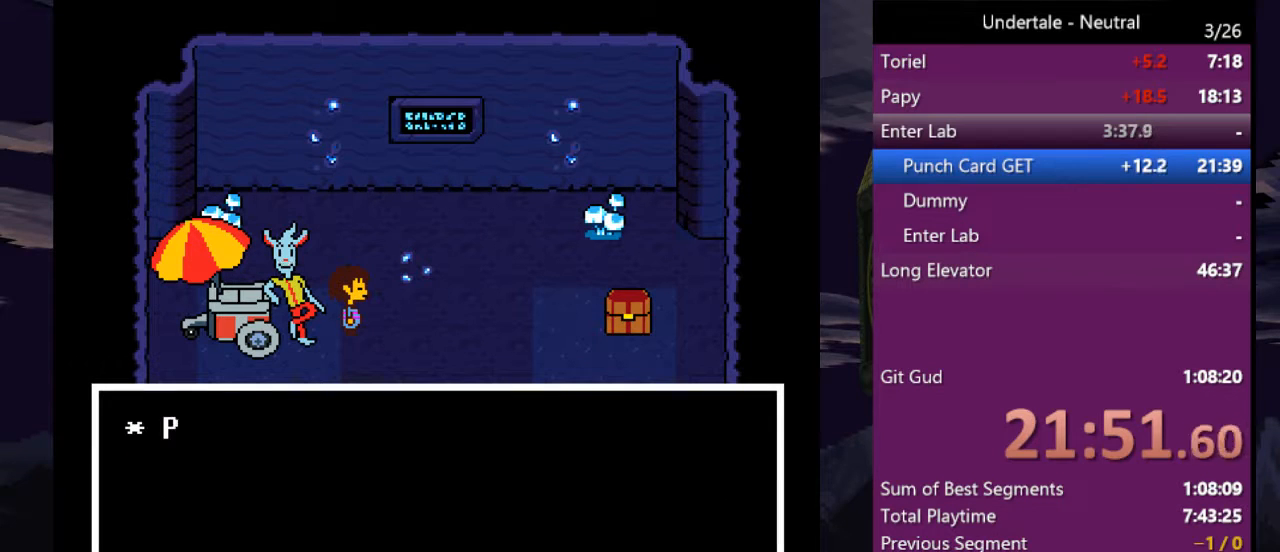
{"keys": ["return", "right", "x", "z"], "events": [[67, "return", "up"], [67, "shift", "down"], [67, "x", "down"], [67, "z", "down"], [133, "return", "down"], [133, "shift", "up"], [133, "x", "up"], [133, "z", "up"], [200, "x", "down"], [200, "z", "down"], [233, "return", "up"], [233, "shift", "down"], [300, "return", "down"], [300, "x", "up"], [300, "z", "up"], [333, "shift", "up"], [333, "x", "down"], [333, "z", "down"], [400, "return", "up"], [433, "shift", "down"], [433, "x", "up"], [433, "z", "up"], [467, "return", "down"], [467, "shift", "up"], [467, "x", "down"], [467, "z", "down"]]}
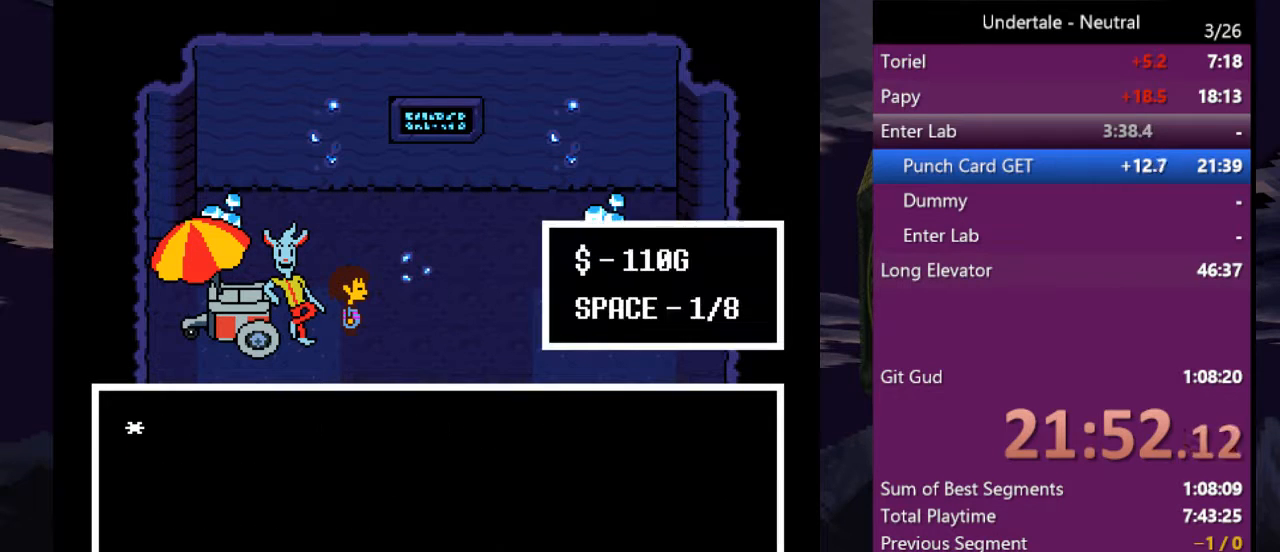
{"keys": ["return", "right"], "events": [[33, "return", "up"], [67, "return", "down"], [67, "shift", "down"], [67, "x", "up"], [67, "z", "up"], [133, "x", "down"], [133, "z", "down"], [167, "shift", "up"], [200, "return", "up"], [200, "x", "up"], [200, "z", "up"], [267, "return", "down"], [267, "x", "down"], [267, "z", "down"], [367, "return", "up"], [367, "x", "up"], [367, "z", "up"], [400, "shift", "down"], [400, "x", "down"], [400, "z", "down"], [433, "return", "down"], [433, "x", "up"], [433, "z", "up"], [500, "shift", "up"]]}
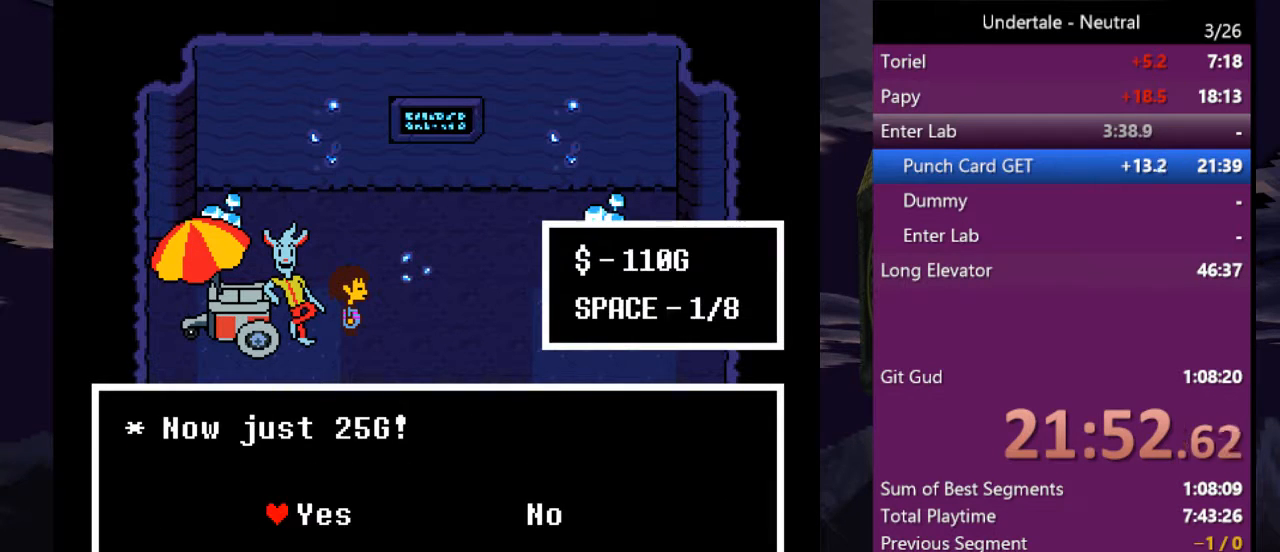
{"keys": ["right", "x"], "events": [[33, "return", "up"], [33, "x", "down"], [33, "z", "down"], [100, "shift", "down"], [100, "x", "up"], [100, "z", "up"], [133, "return", "down"], [167, "shift", "up"], [167, "x", "down"], [167, "z", "down"], [233, "return", "up"], [233, "shift", "down"], [233, "x", "up"], [233, "z", "up"], [333, "return", "down"], [333, "x", "down"], [333, "z", "down"], [367, "return", "up"], [367, "shift", "up"], [367, "z", "up"], [400, "return", "down"], [400, "shift", "down"], [400, "x", "up"], [467, "shift", "up"], [467, "x", "down"], [467, "z", "down"], [500, "return", "up"], [500, "z", "up"]]}
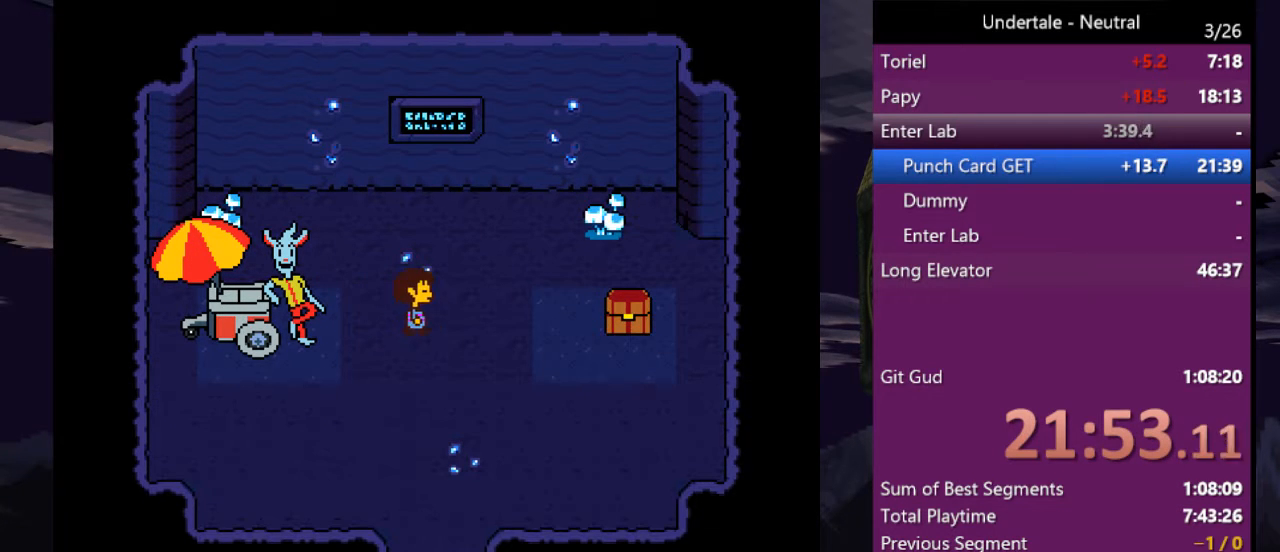
{"keys": ["right"], "events": [[67, "x", "up"]]}
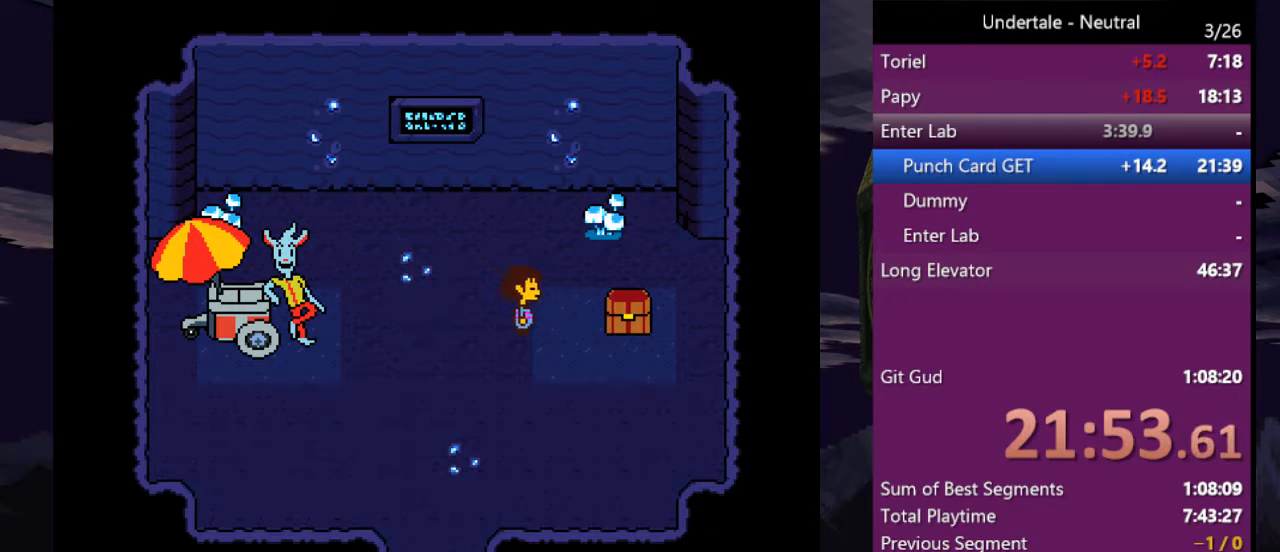
{"keys": ["z"], "events": [[300, "z", "down"], [367, "right", "up"], [400, "x", "down"], [400, "z", "up"], [433, "z", "down"], [500, "x", "up"]]}
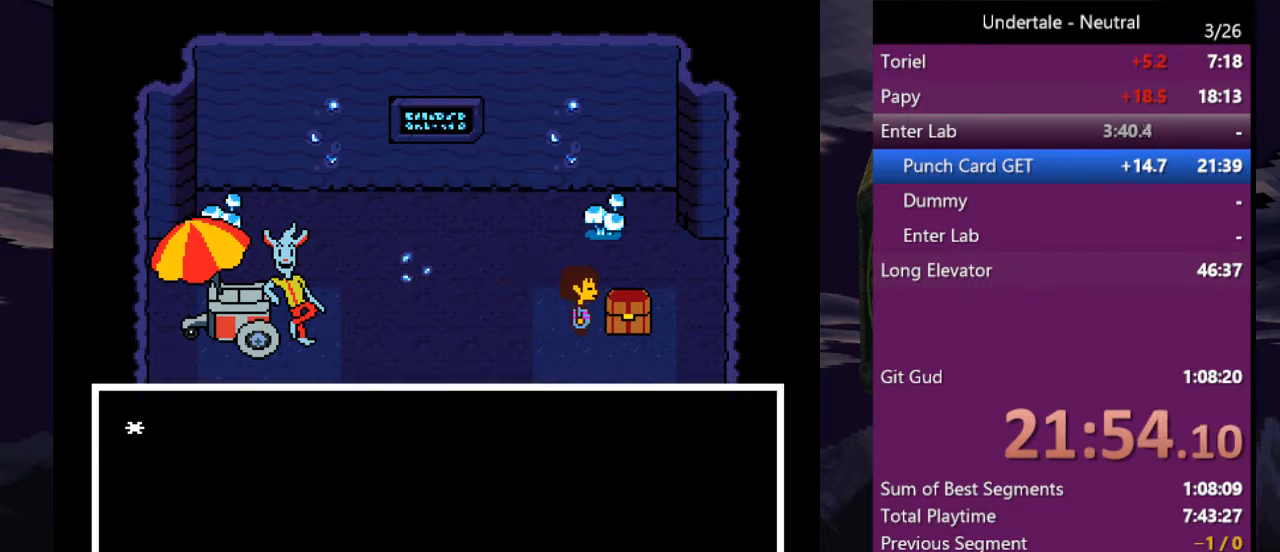
{"keys": ["down", "left"], "events": [[33, "x", "down"], [33, "z", "up"], [100, "z", "down"], [167, "z", "up"], [233, "x", "up"], [233, "z", "down"], [267, "x", "down"], [333, "z", "up"], [367, "left", "down"], [367, "x", "up"], [367, "z", "down"], [400, "down", "down"], [467, "z", "up"]]}
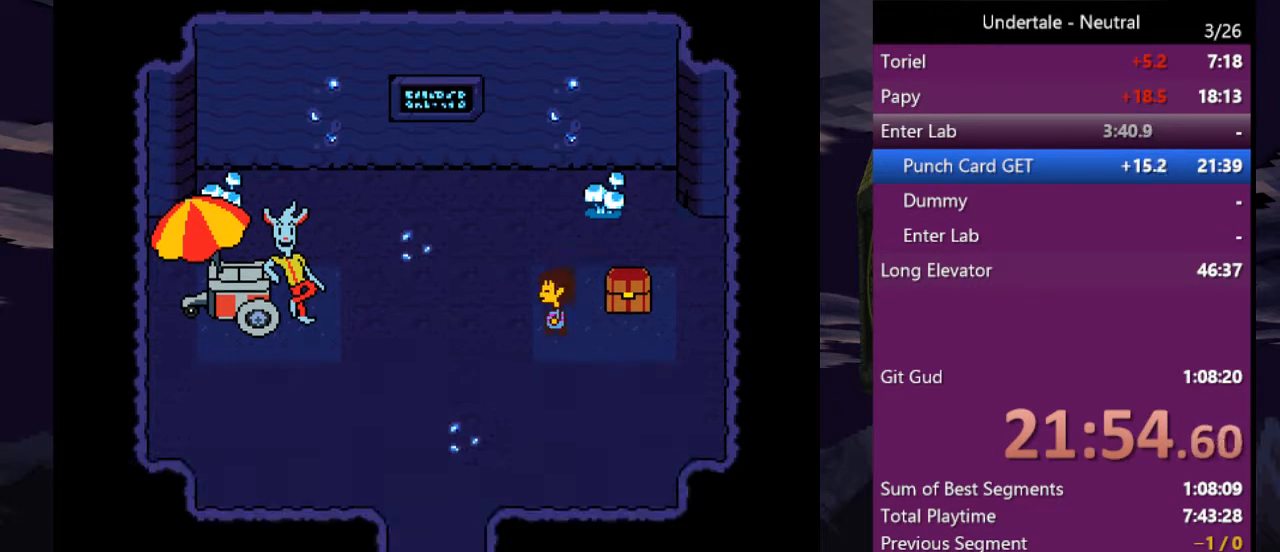
{"keys": ["down", "left"], "events": [[100, "x", "down"], [133, "z", "down"], [200, "x", "up"], [200, "z", "up"]]}
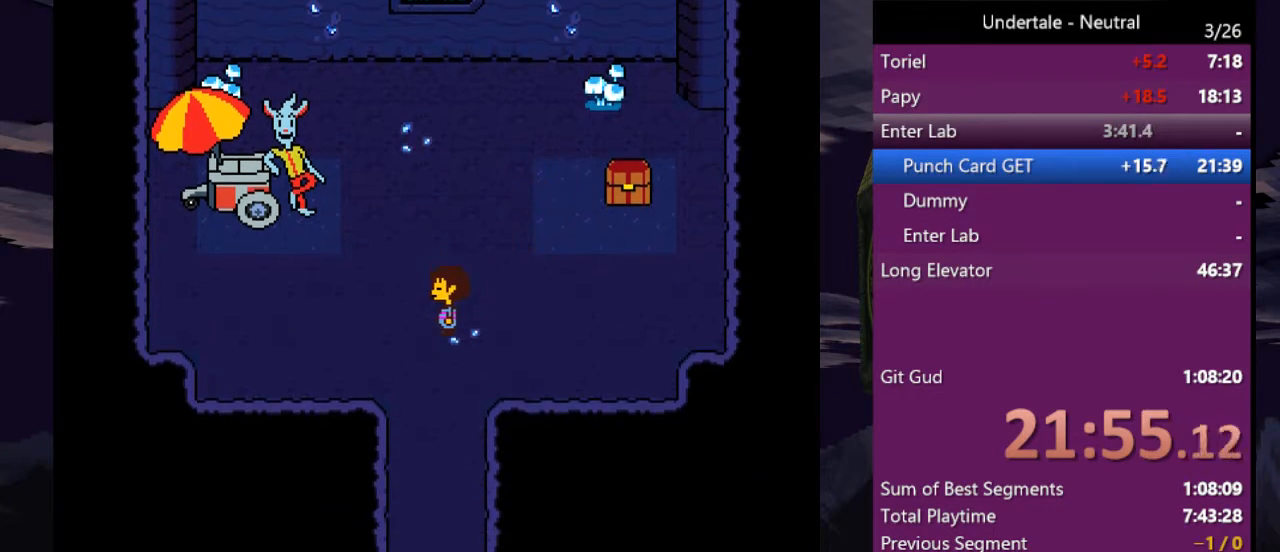
{"keys": ["down"], "events": [[33, "left", "up"], [267, "left", "down"], [367, "left", "up"]]}
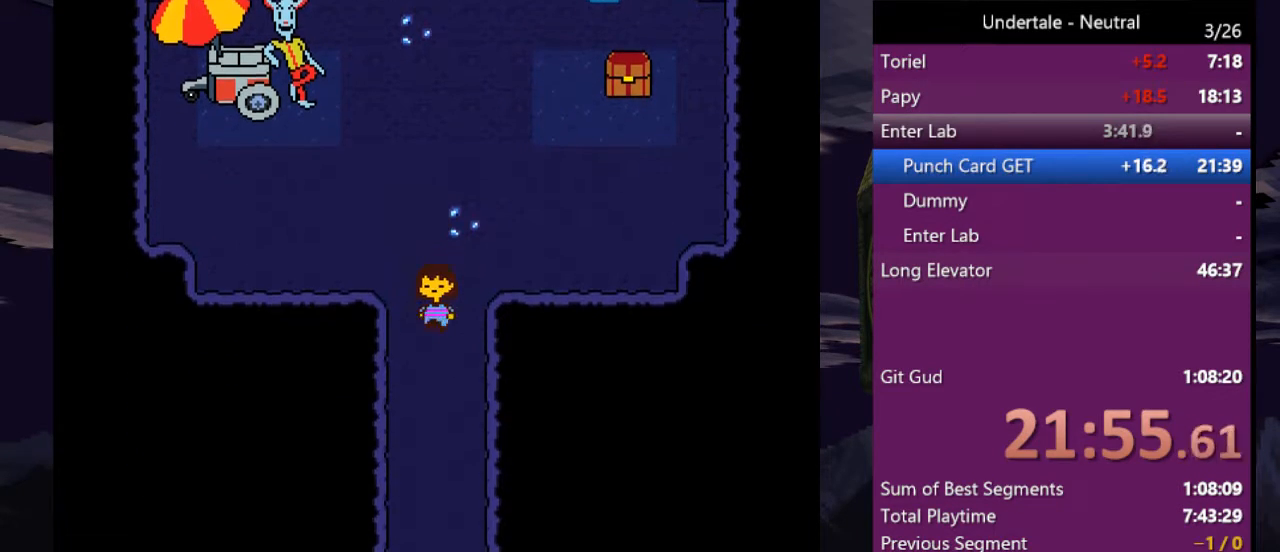
{"keys": ["down"], "events": [[233, "right", "down"], [333, "right", "up"]]}
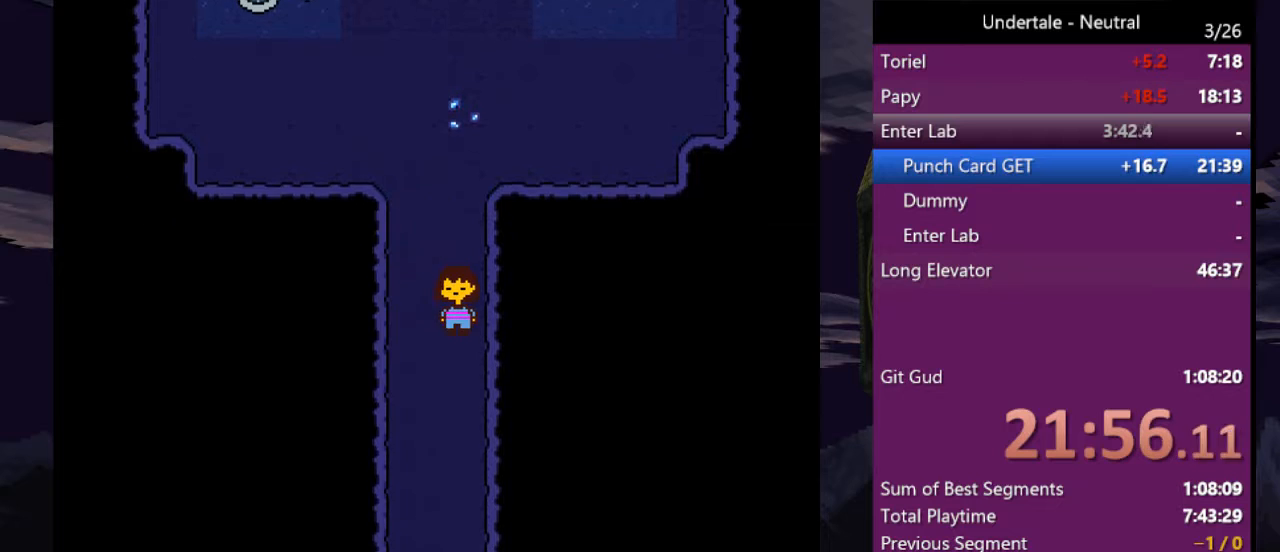
{"keys": ["down"], "events": []}
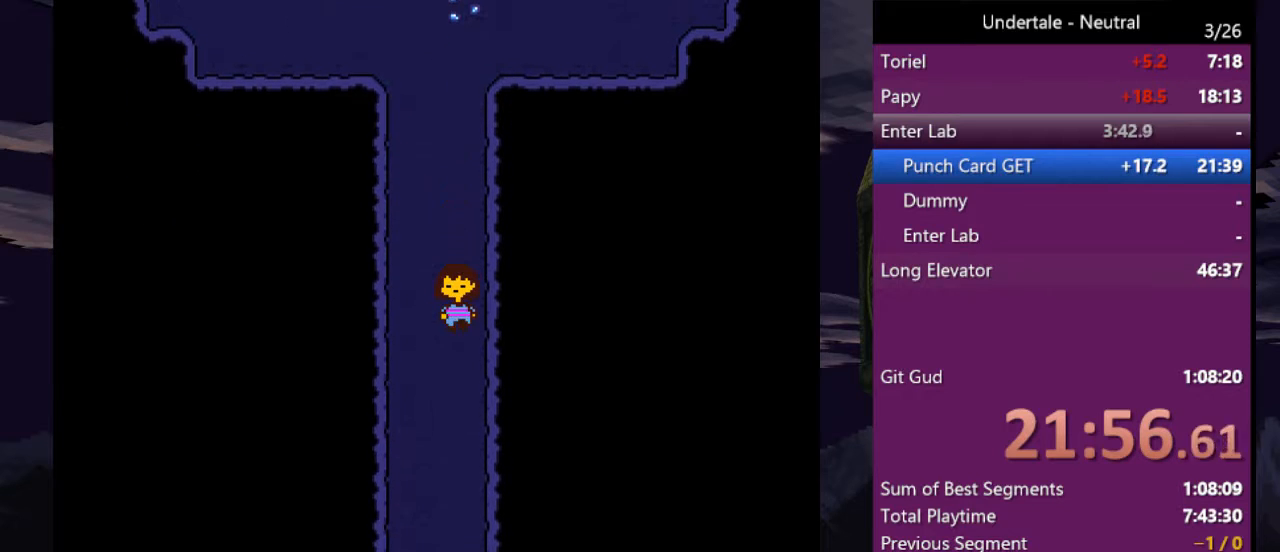
{"keys": ["down"], "events": []}
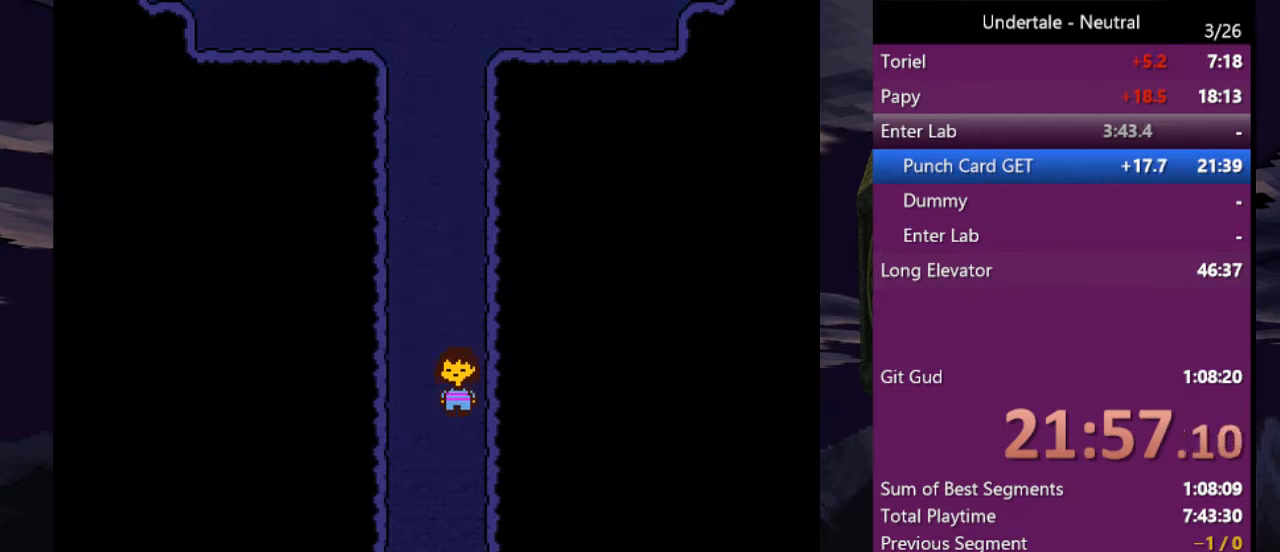
{"keys": ["down"], "events": []}
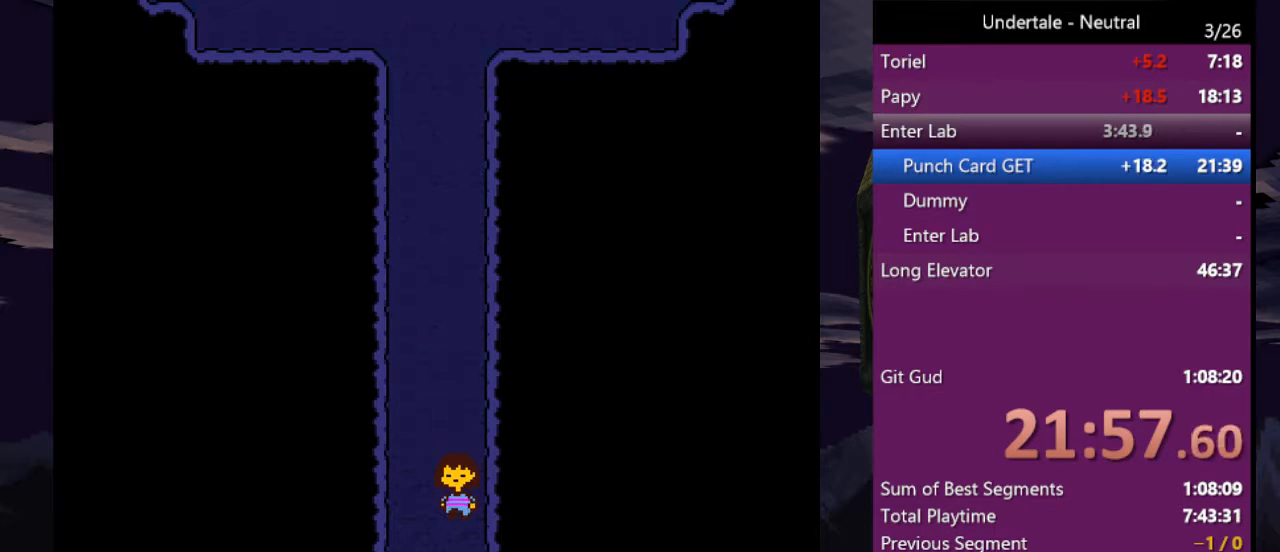
{"keys": ["down"], "events": []}
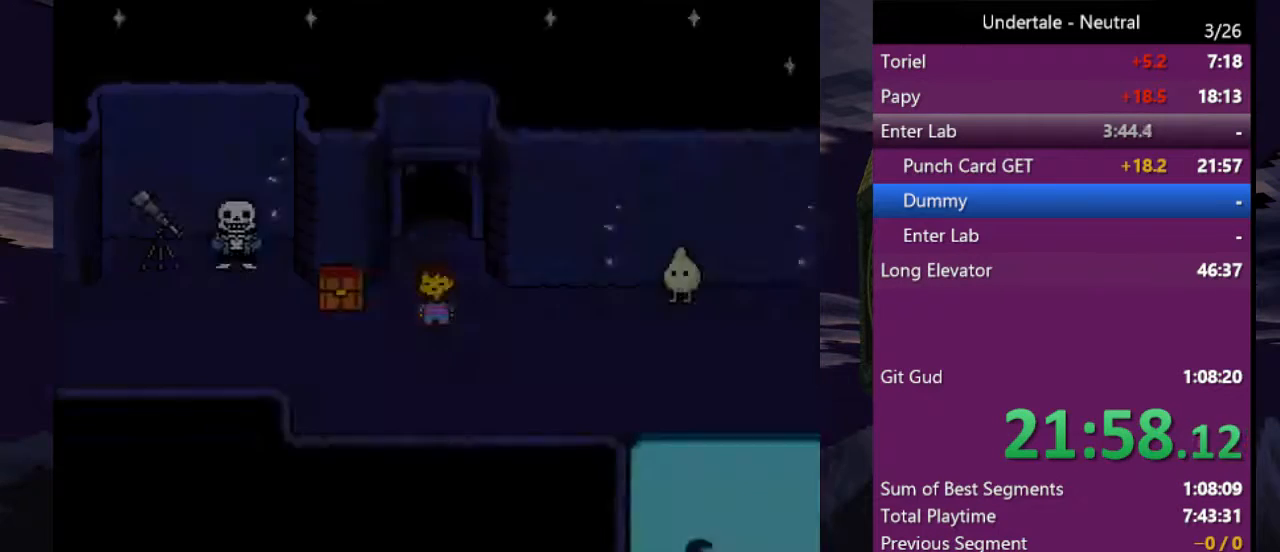
{"keys": ["left"], "events": [[167, "left", "down"], [200, "down", "up"]]}
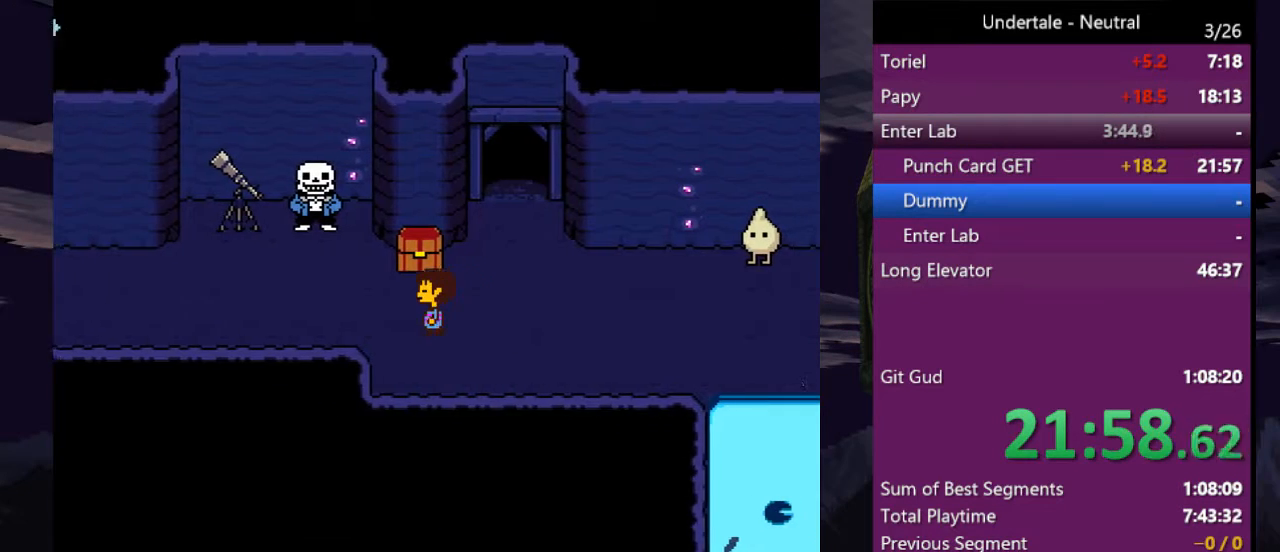
{"keys": [], "events": [[100, "left", "up"], [100, "up", "down"], [267, "c", "down"], [267, "up", "up"], [400, "c", "up"]]}
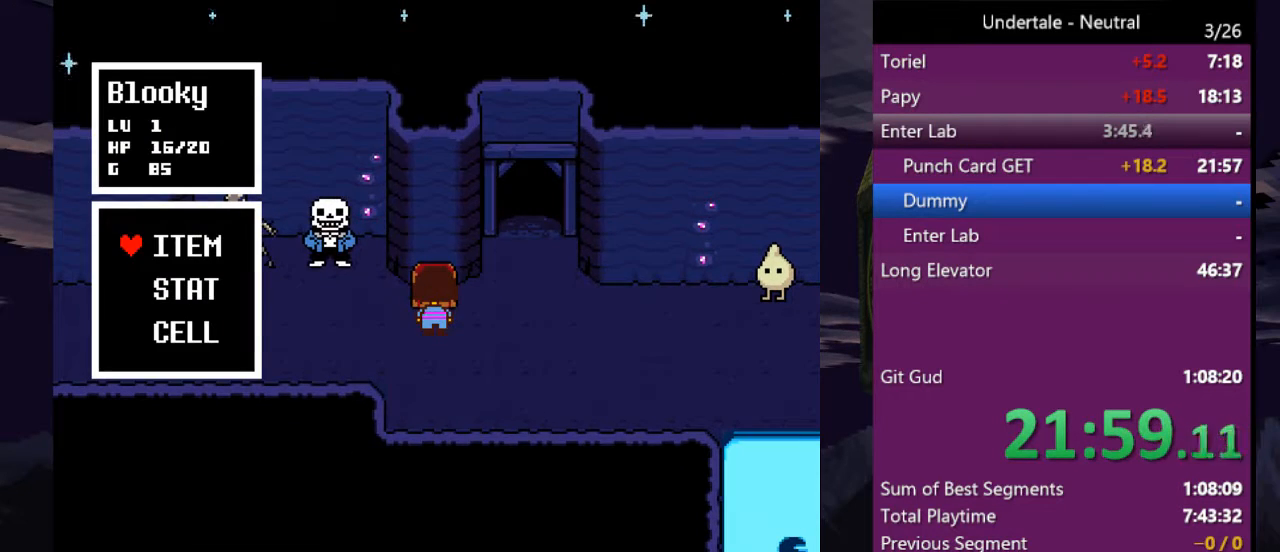
{"keys": [], "events": [[100, "return", "down"], [133, "return", "up"], [133, "z", "down"], [200, "z", "up"]]}